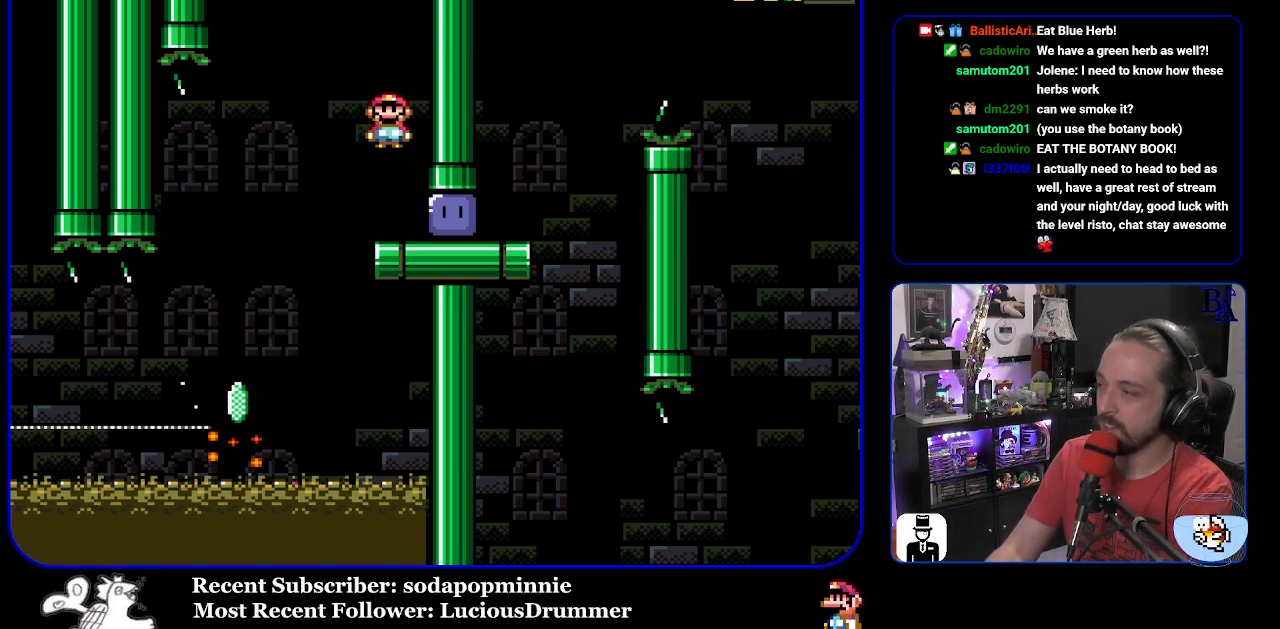
Gameplay with a controller (Nintendo layout); each line is a JSON object with the inputs held at the frame after it. "events" lists button and stick changes between this image and that frame as [ms after this image, input, new state], when the widget could be followed in between. Not read: L3 R3.
{"buttons": [], "events": []}
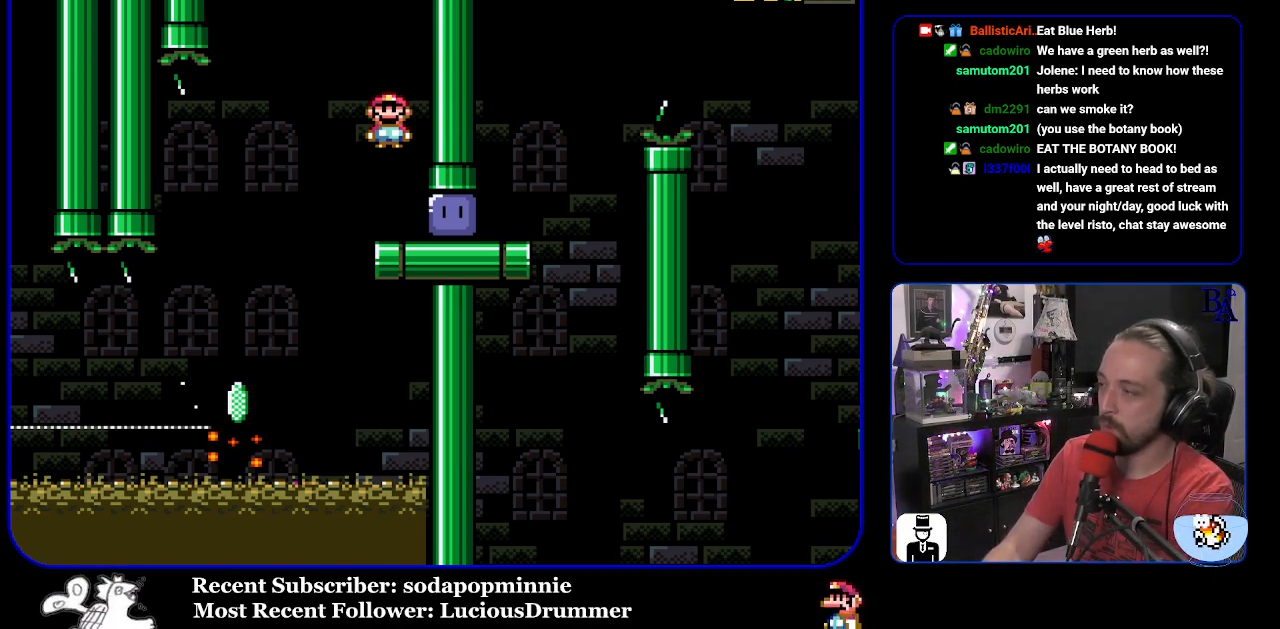
{"buttons": [], "events": []}
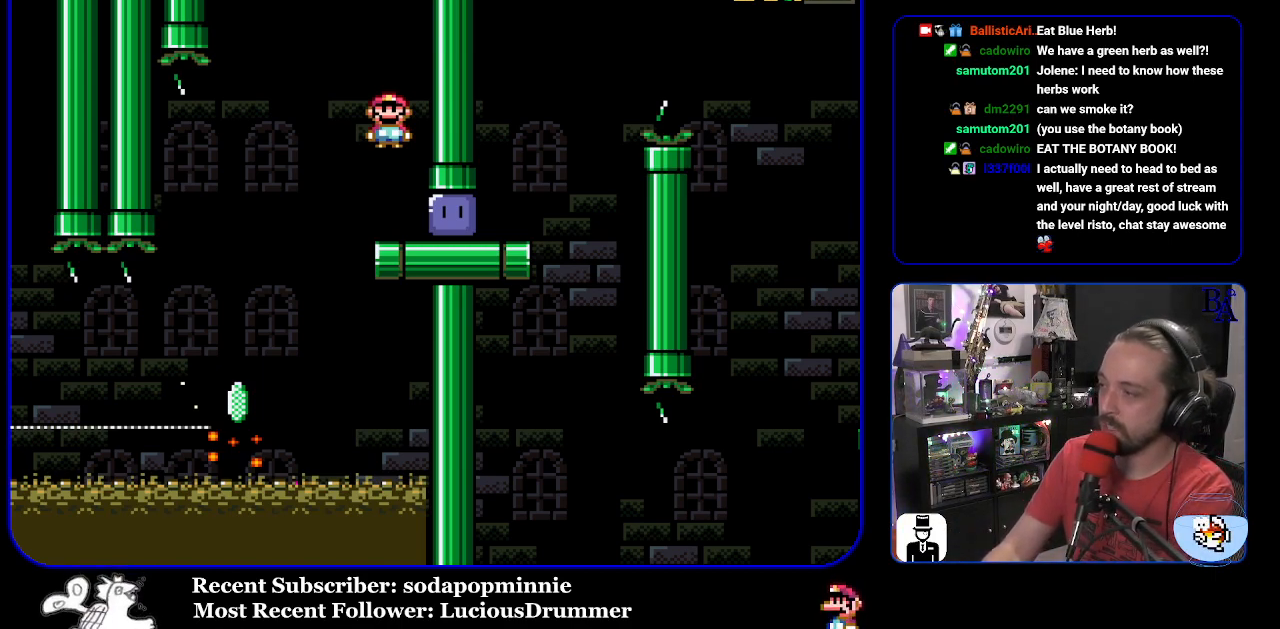
{"buttons": [], "events": []}
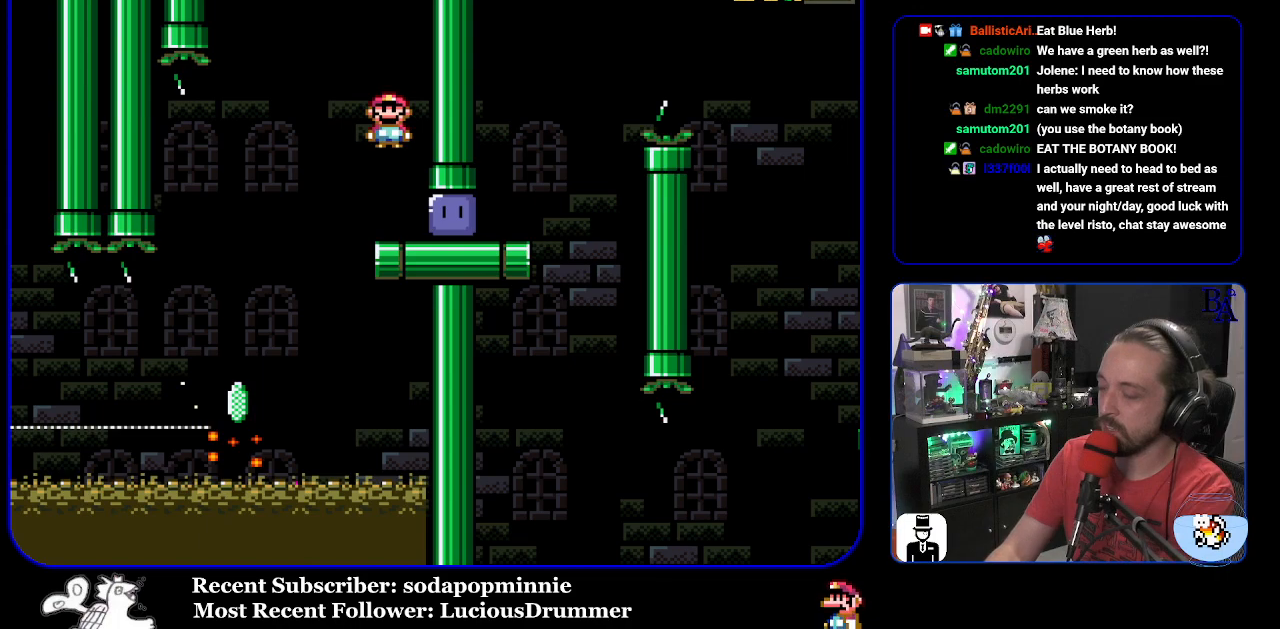
{"buttons": [], "events": []}
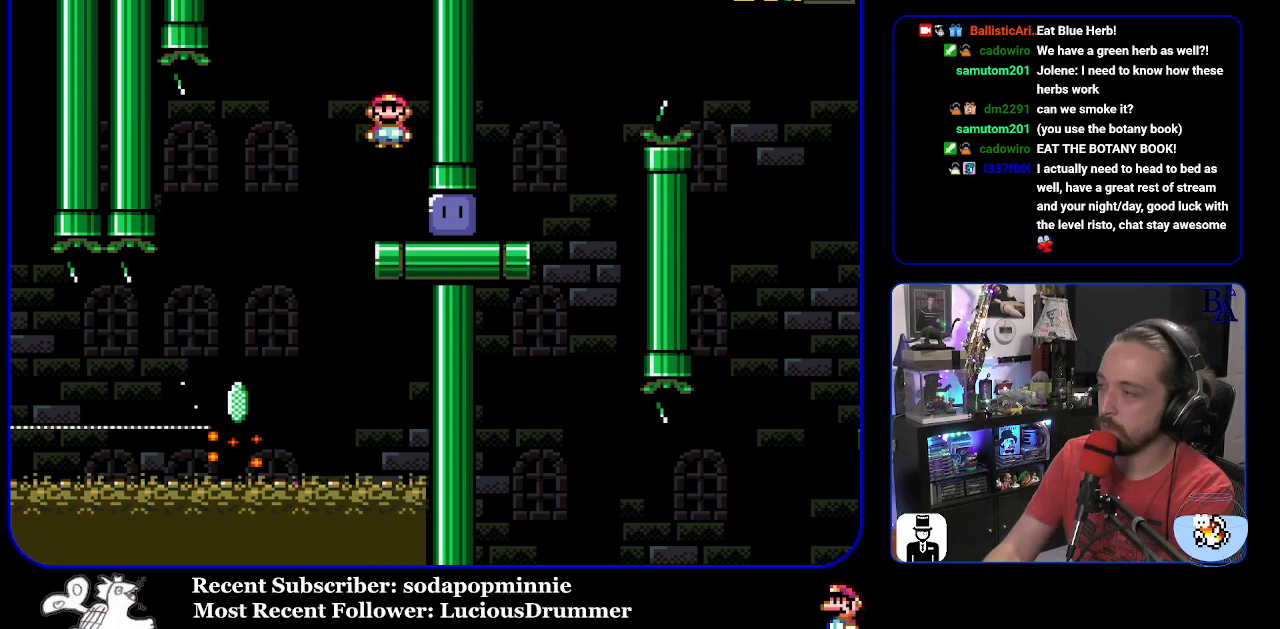
{"buttons": [], "events": []}
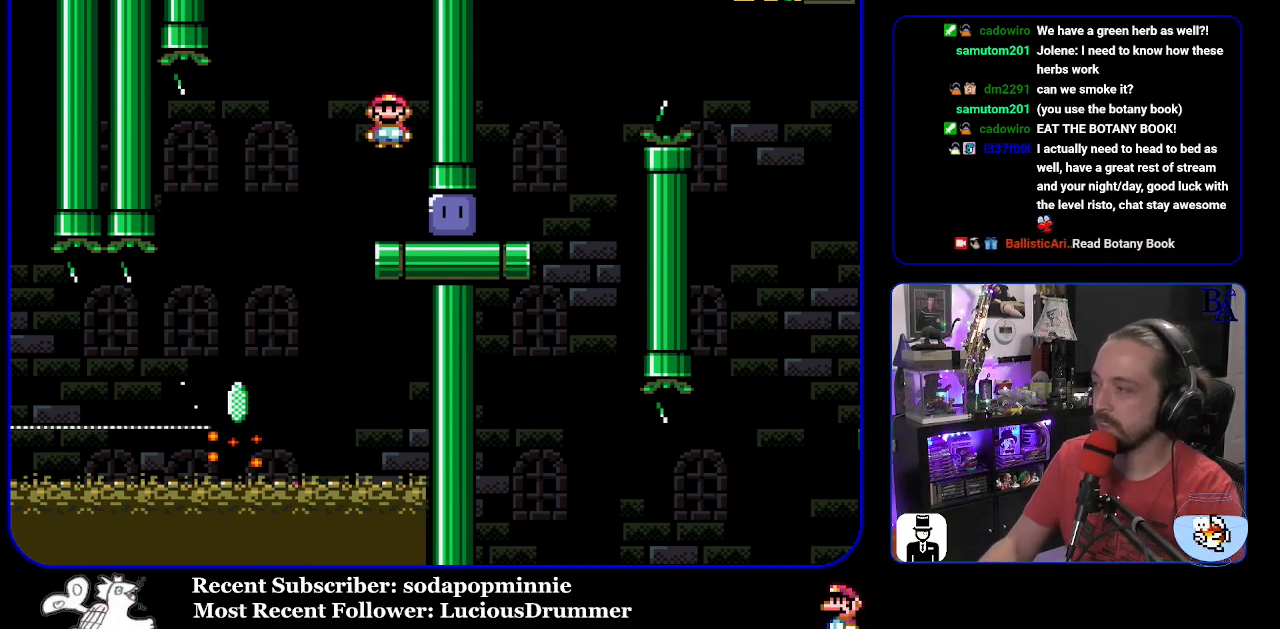
{"buttons": [], "events": []}
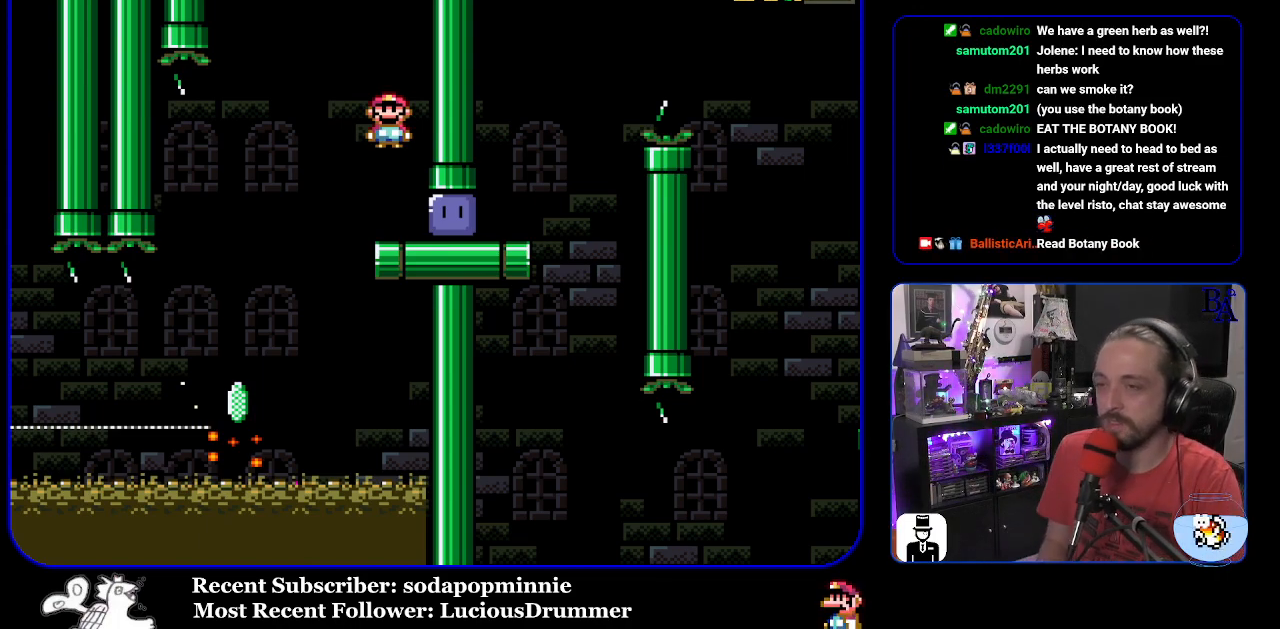
{"buttons": [], "events": []}
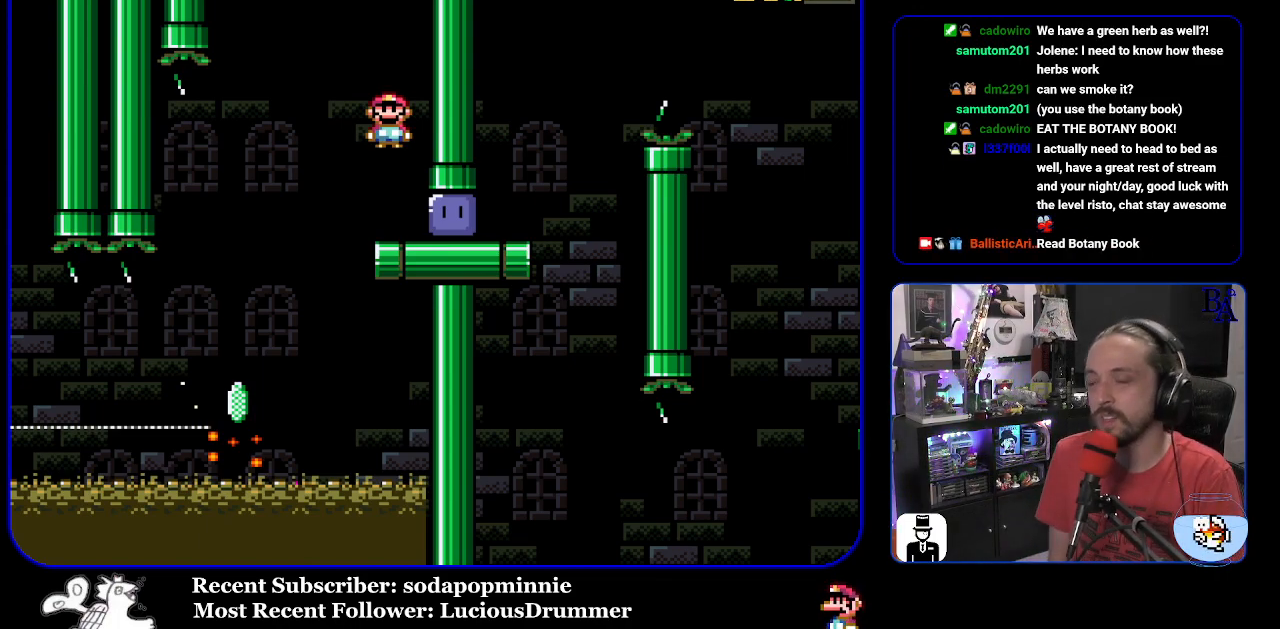
{"buttons": [], "events": []}
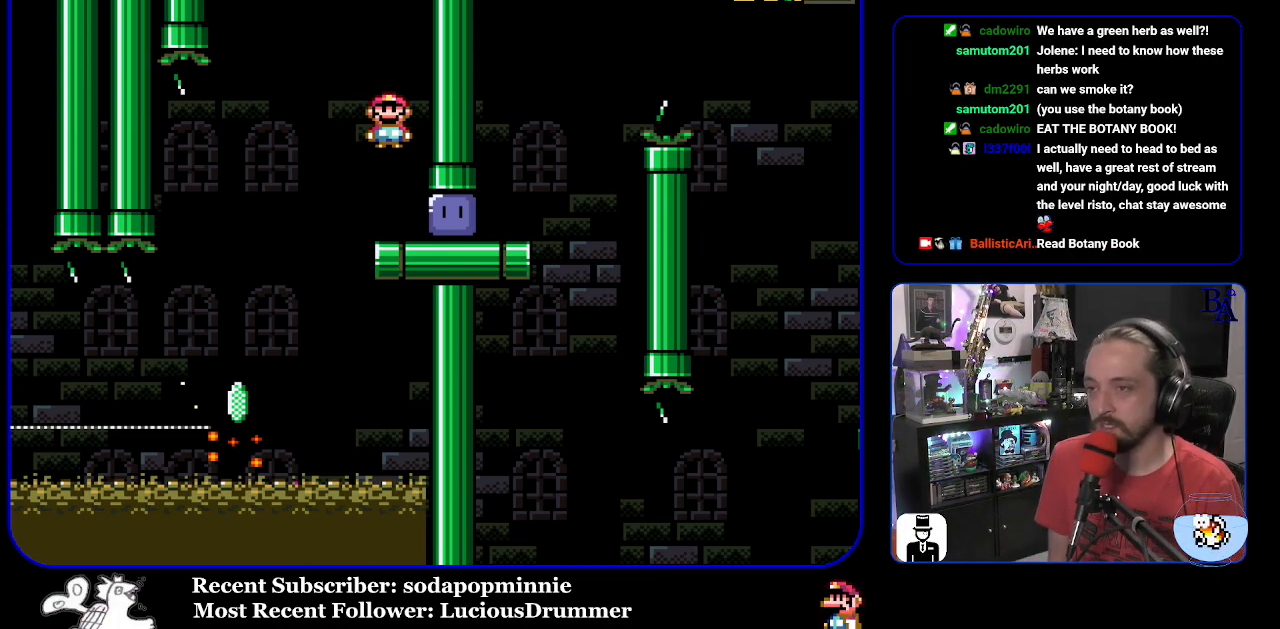
{"buttons": ["Y", "DPAD_UP", "DPAD_RIGHT"], "events": [[50, "DPAD_RIGHT", "down"], [83, "START", "down"], [250, "START", "up"], [450, "DPAD_UP", "down"], [450, "Y", "down"]]}
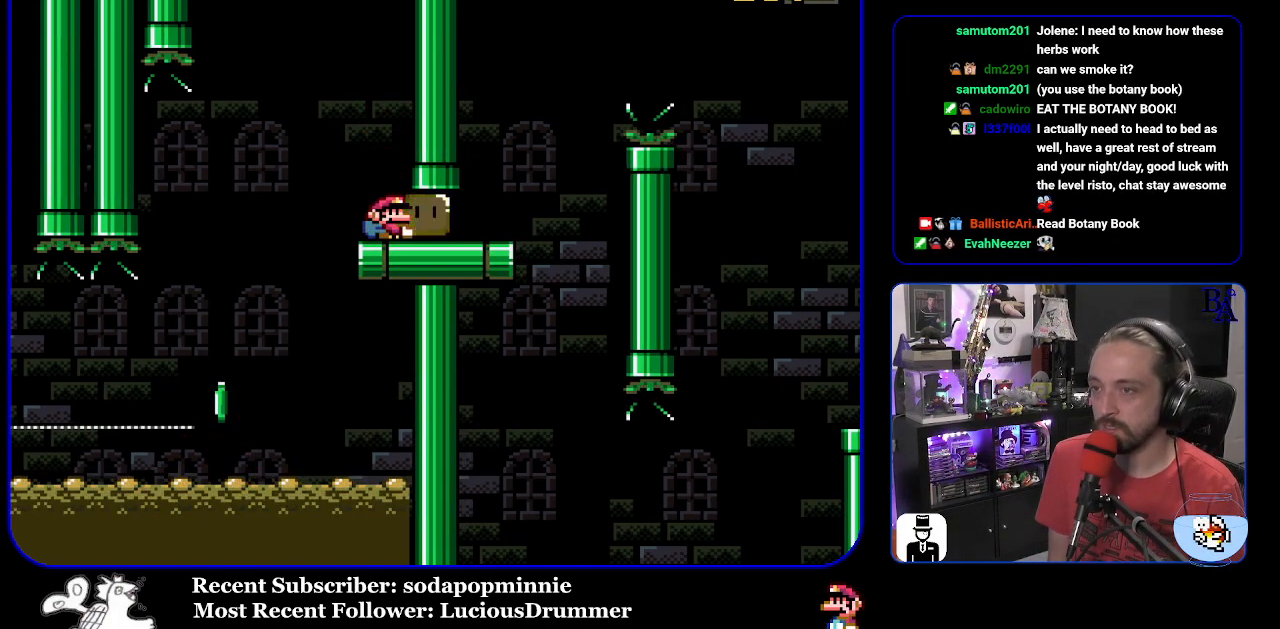
{"buttons": ["B", "Y", "DPAD_UP", "DPAD_RIGHT"], "events": [[283, "DPAD_UP", "up"], [300, "DPAD_UP", "down"], [367, "B", "down"]]}
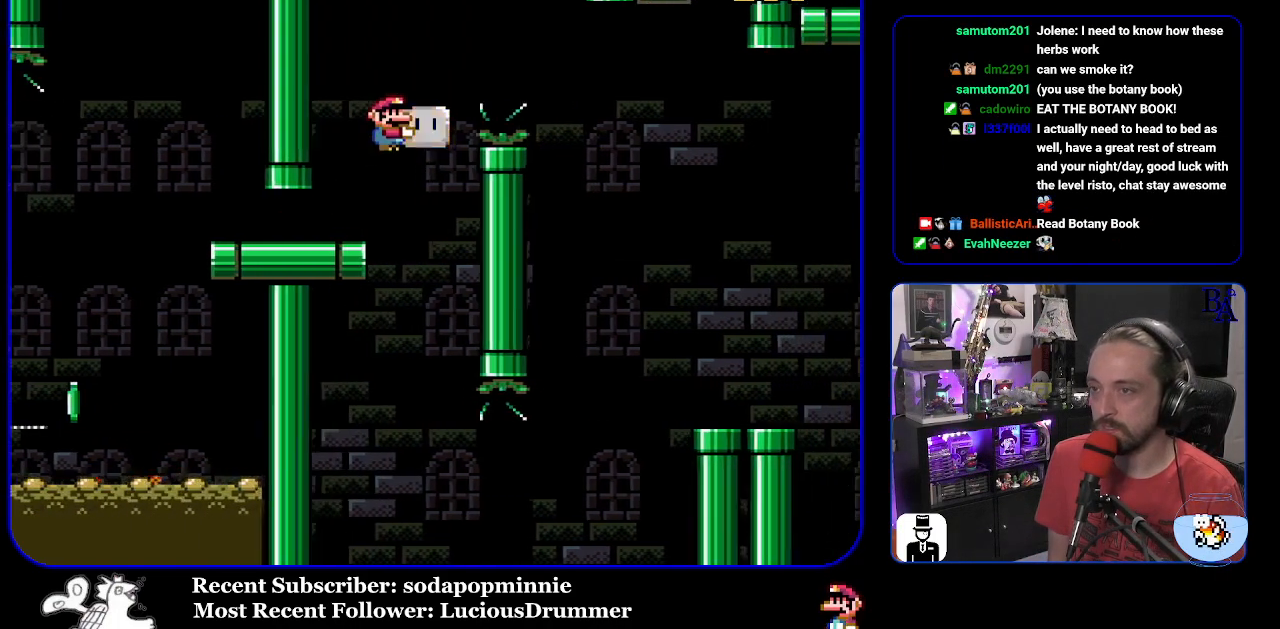
{"buttons": ["DPAD_UP", "DPAD_RIGHT"], "events": [[17, "B", "up"], [133, "B", "down"], [483, "B", "up"], [500, "Y", "up"]]}
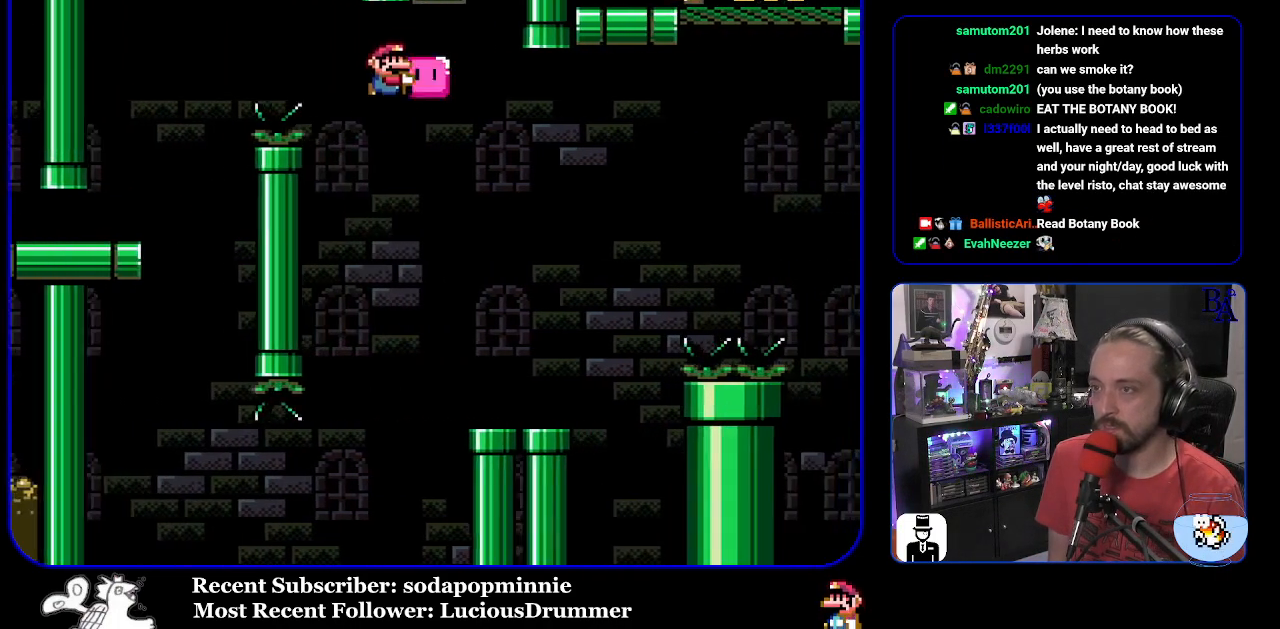
{"buttons": ["Y", "DPAD_RIGHT"], "events": [[67, "DPAD_RIGHT", "up"], [83, "Y", "down"], [133, "DPAD_LEFT", "down"], [200, "DPAD_UP", "up"], [250, "DPAD_LEFT", "up"], [317, "DPAD_RIGHT", "down"]]}
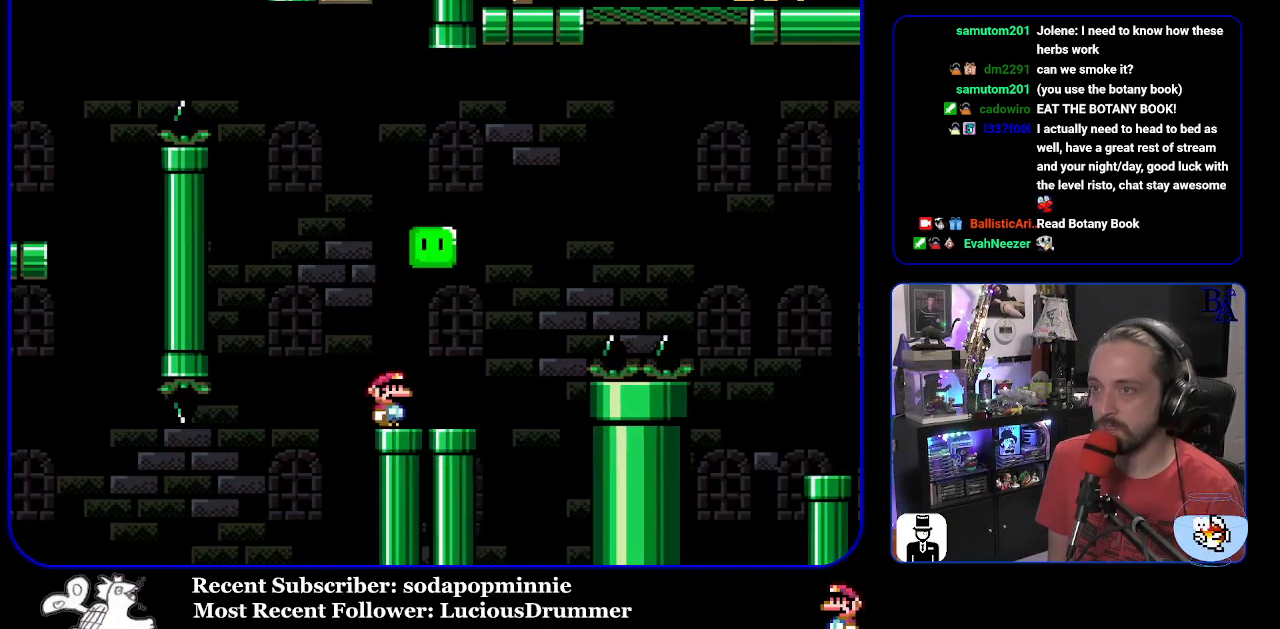
{"buttons": ["B", "Y", "DPAD_UP", "DPAD_RIGHT"], "events": [[100, "B", "down"], [133, "DPAD_UP", "down"]]}
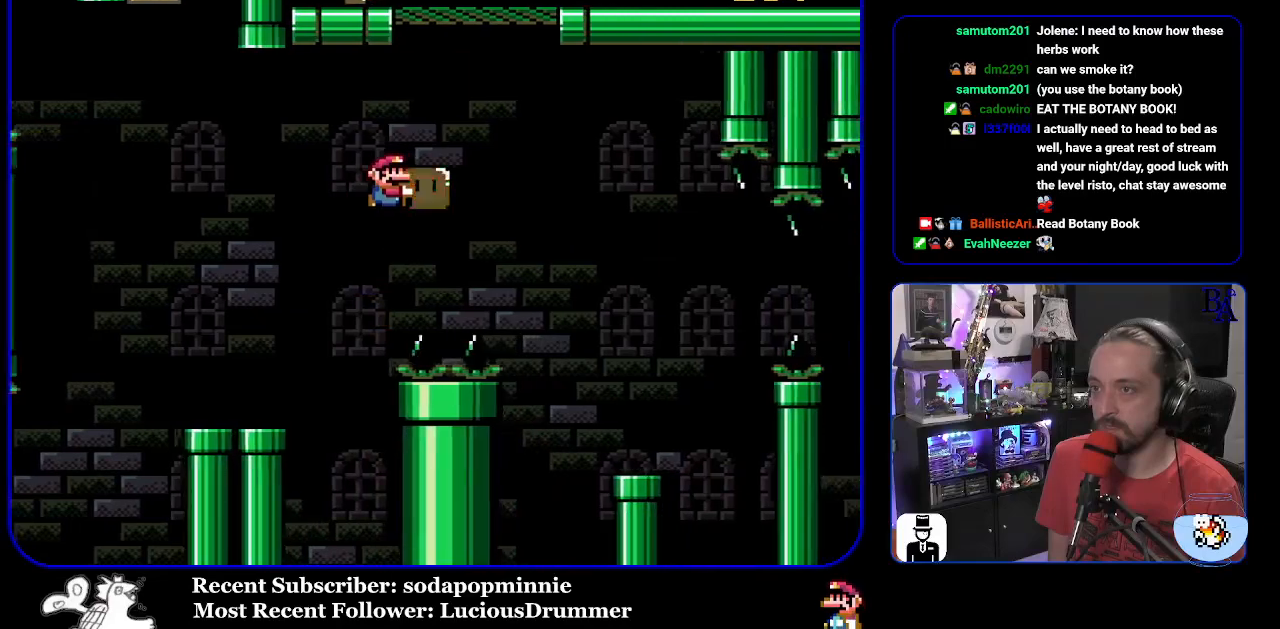
{"buttons": ["B", "Y"], "events": [[133, "Y", "up"], [217, "Y", "down"], [467, "DPAD_RIGHT", "up"], [500, "DPAD_UP", "up"]]}
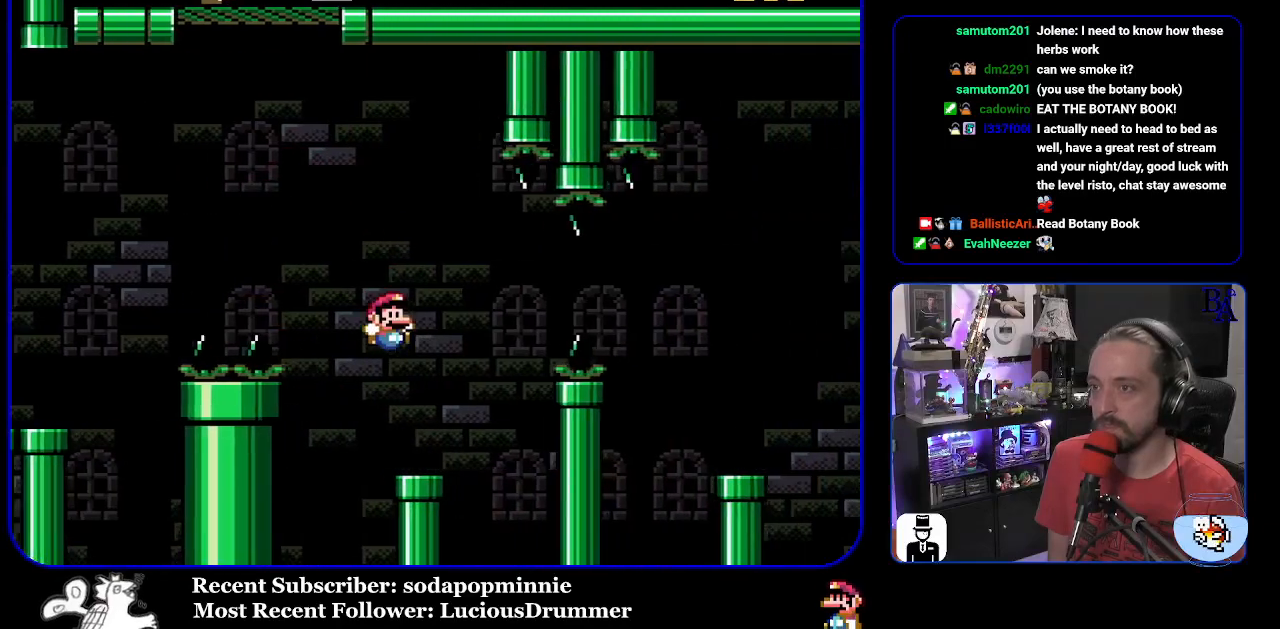
{"buttons": ["B", "Y", "DPAD_RIGHT"], "events": [[17, "DPAD_LEFT", "down"], [167, "DPAD_LEFT", "up"], [233, "B", "up"], [233, "DPAD_RIGHT", "down"], [400, "B", "down"]]}
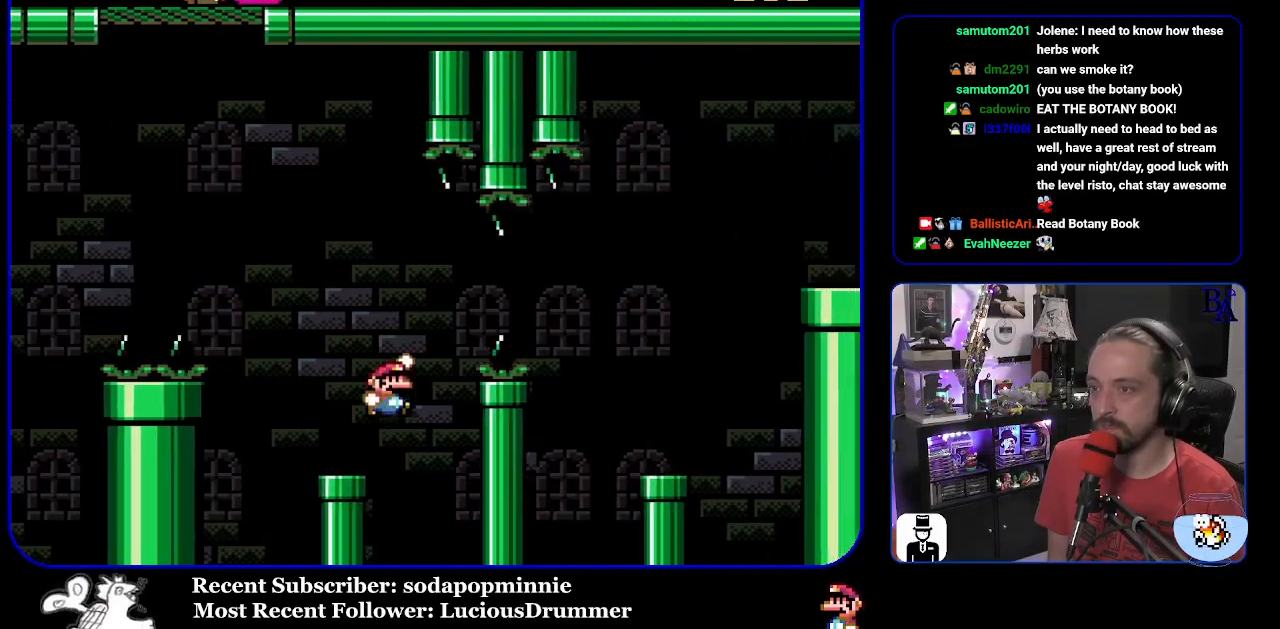
{"buttons": ["Y", "DPAD_RIGHT"], "events": [[33, "B", "up"], [100, "B", "down"], [417, "B", "up"]]}
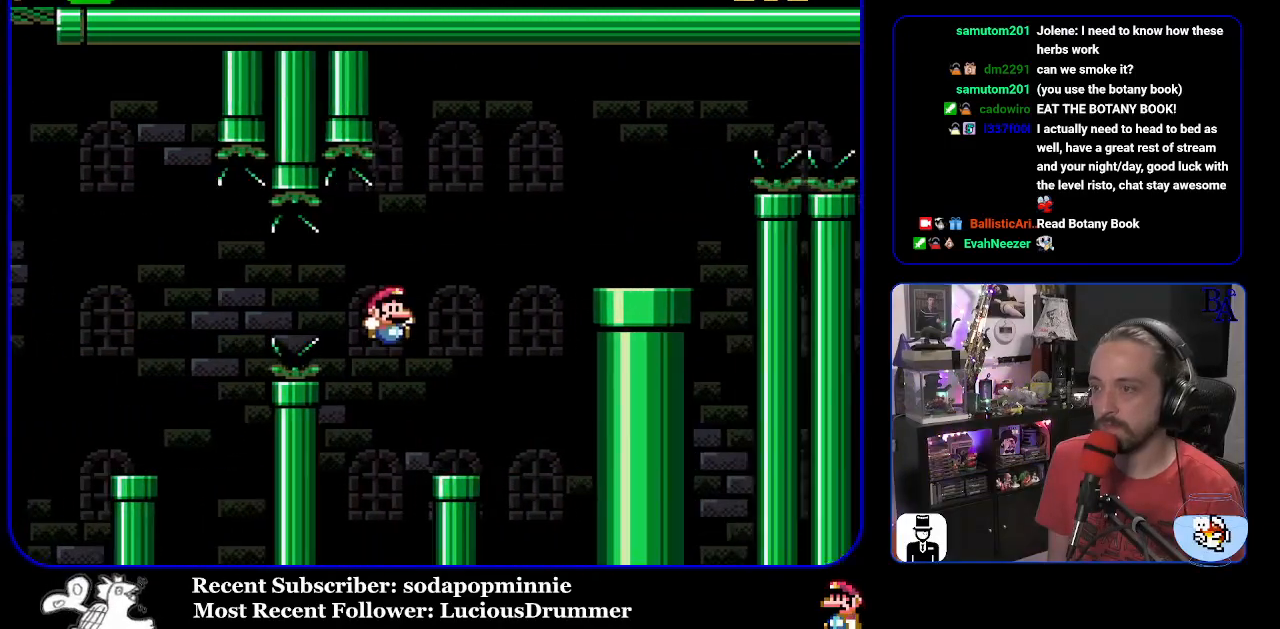
{"buttons": ["B", "Y", "DPAD_RIGHT"], "events": [[150, "B", "down"]]}
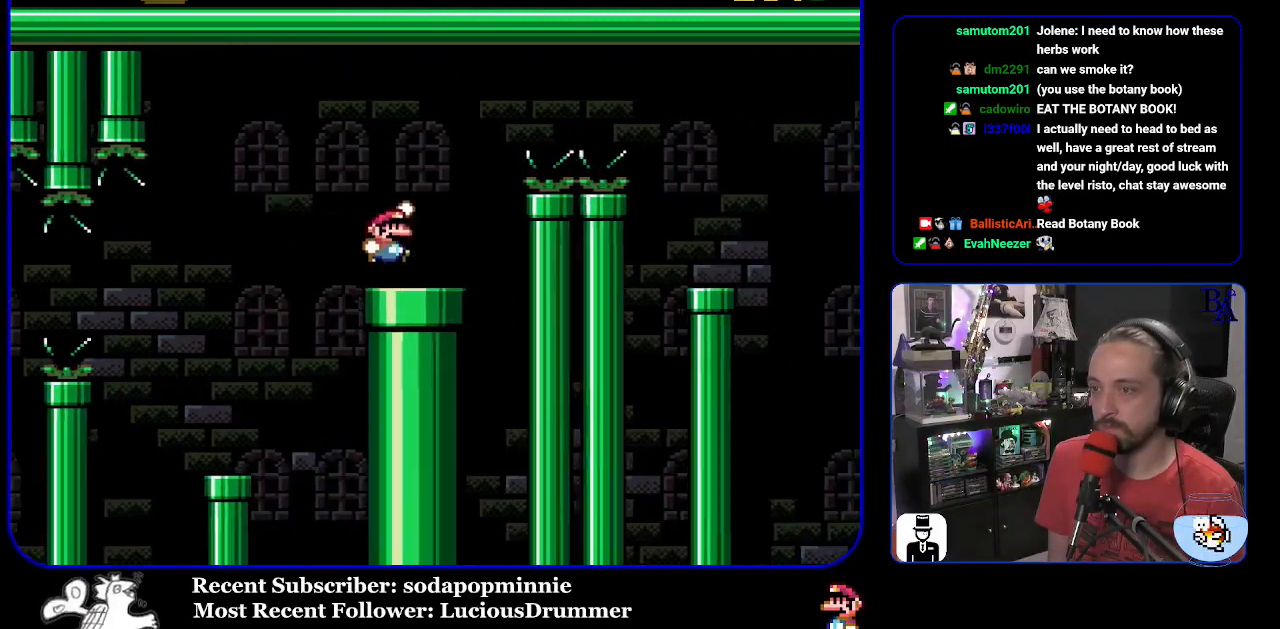
{"buttons": ["X", "DPAD_RIGHT"], "events": [[17, "B", "up"], [33, "DPAD_RIGHT", "up"], [50, "DPAD_LEFT", "down"], [283, "DPAD_LEFT", "up"], [367, "DPAD_RIGHT", "down"], [400, "Y", "up"], [483, "X", "down"]]}
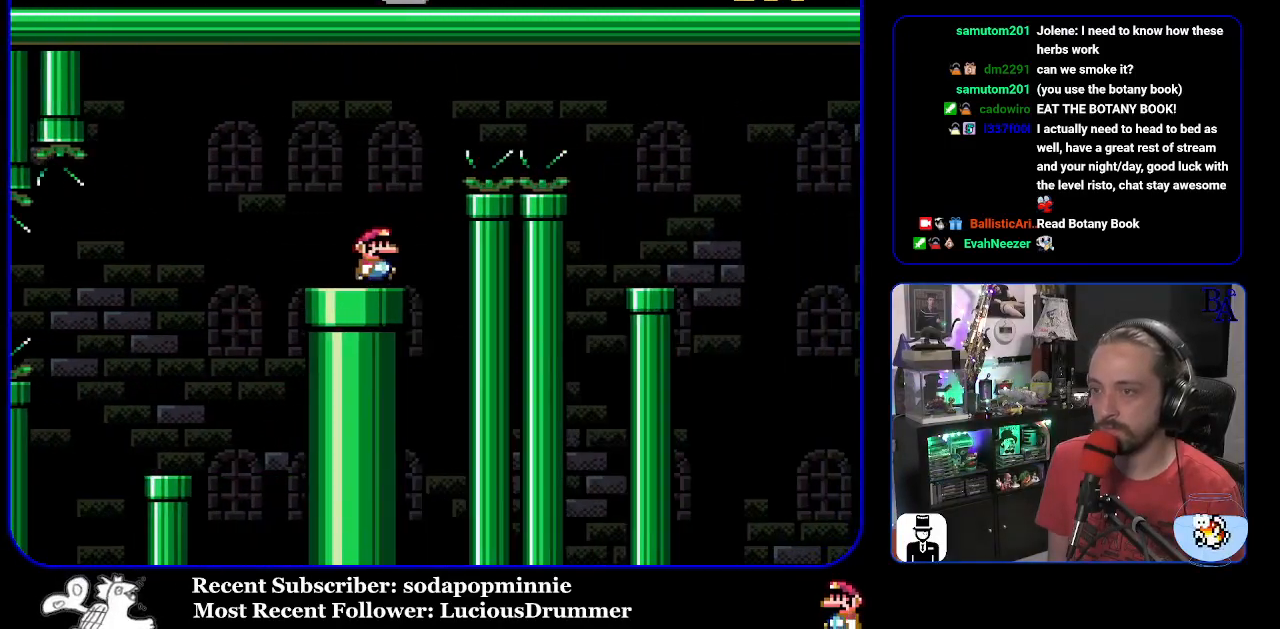
{"buttons": ["X", "DPAD_RIGHT"], "events": [[50, "A", "down"], [417, "A", "up"]]}
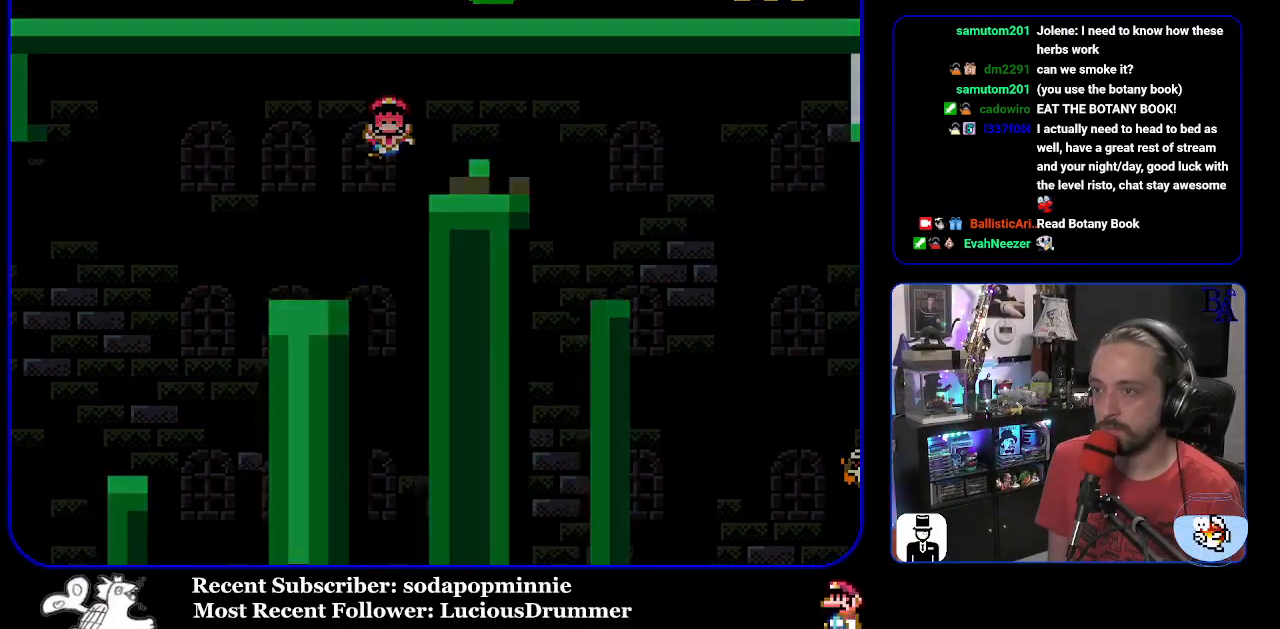
{"buttons": [], "events": [[183, "DPAD_RIGHT", "up"], [200, "A", "down"], [300, "A", "up"], [350, "X", "up"]]}
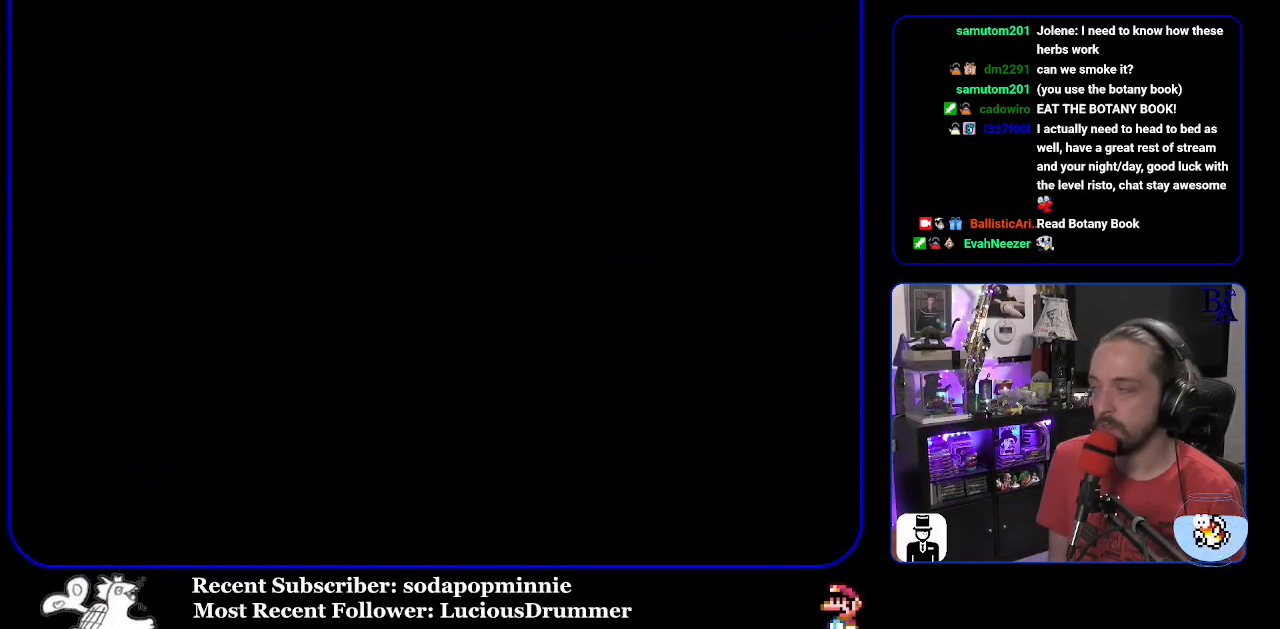
{"buttons": [], "events": []}
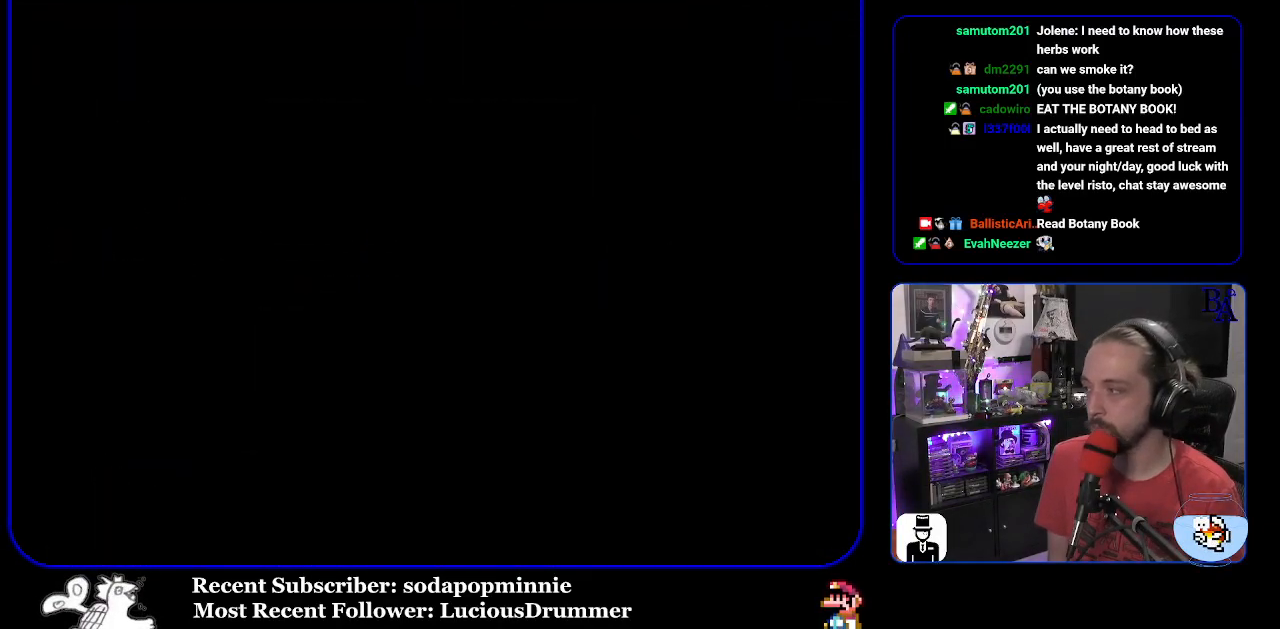
{"buttons": ["Y"], "events": [[83, "Y", "down"]]}
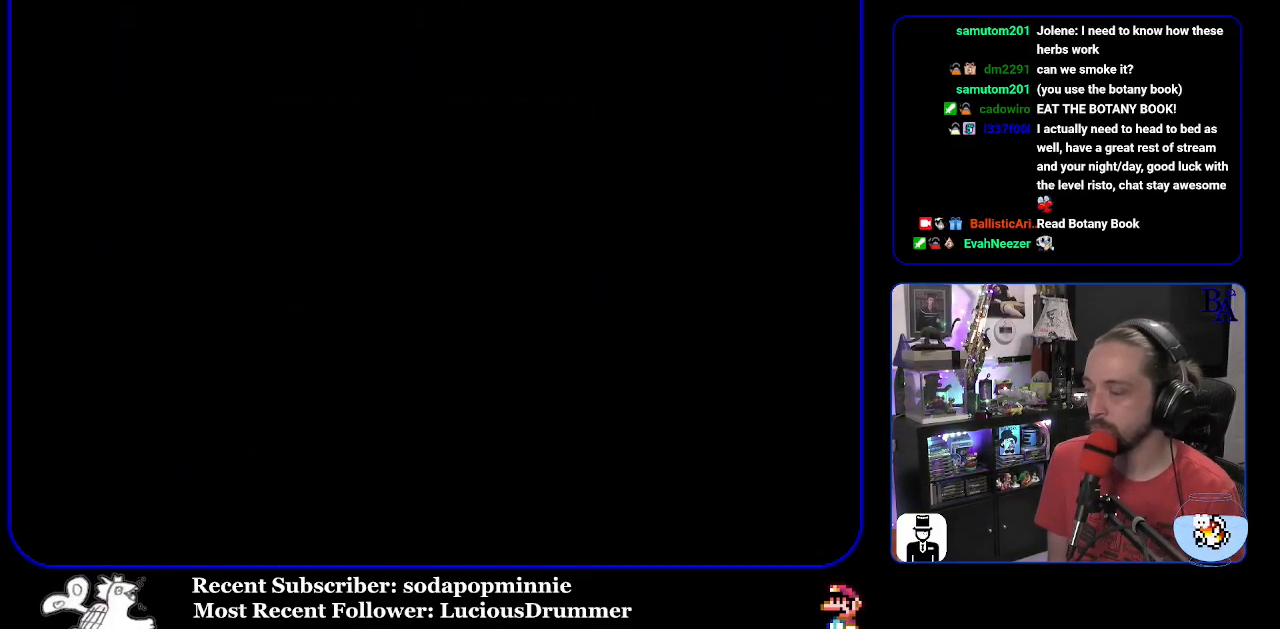
{"buttons": ["Y"], "events": []}
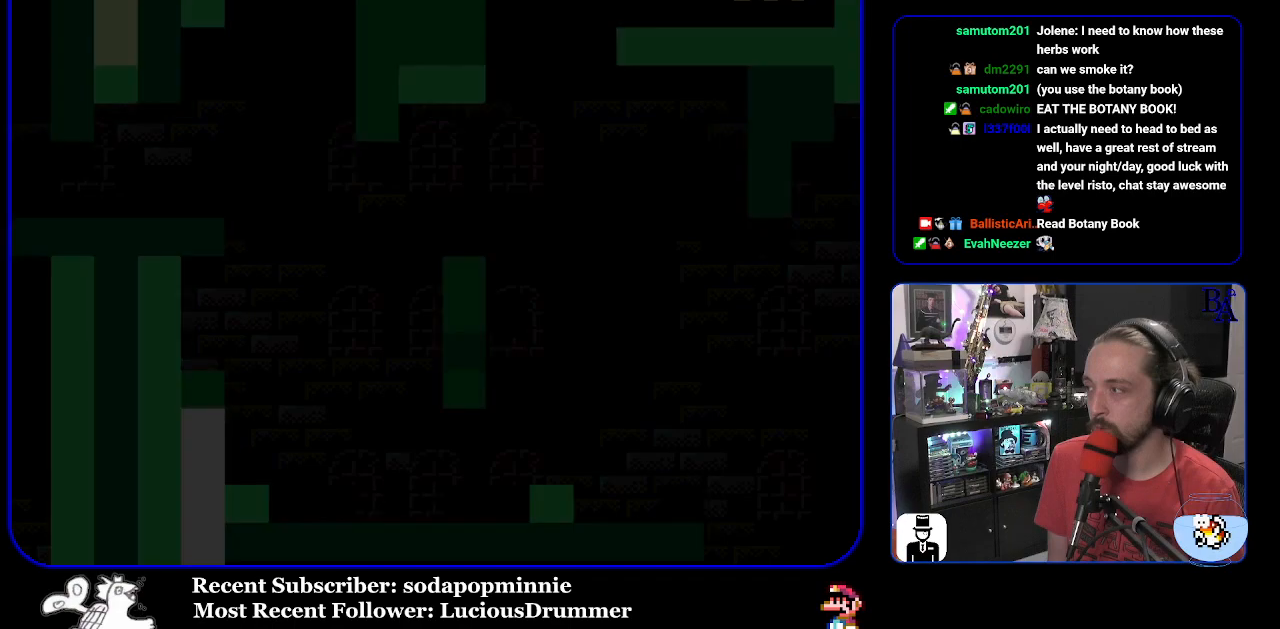
{"buttons": ["Y"], "events": []}
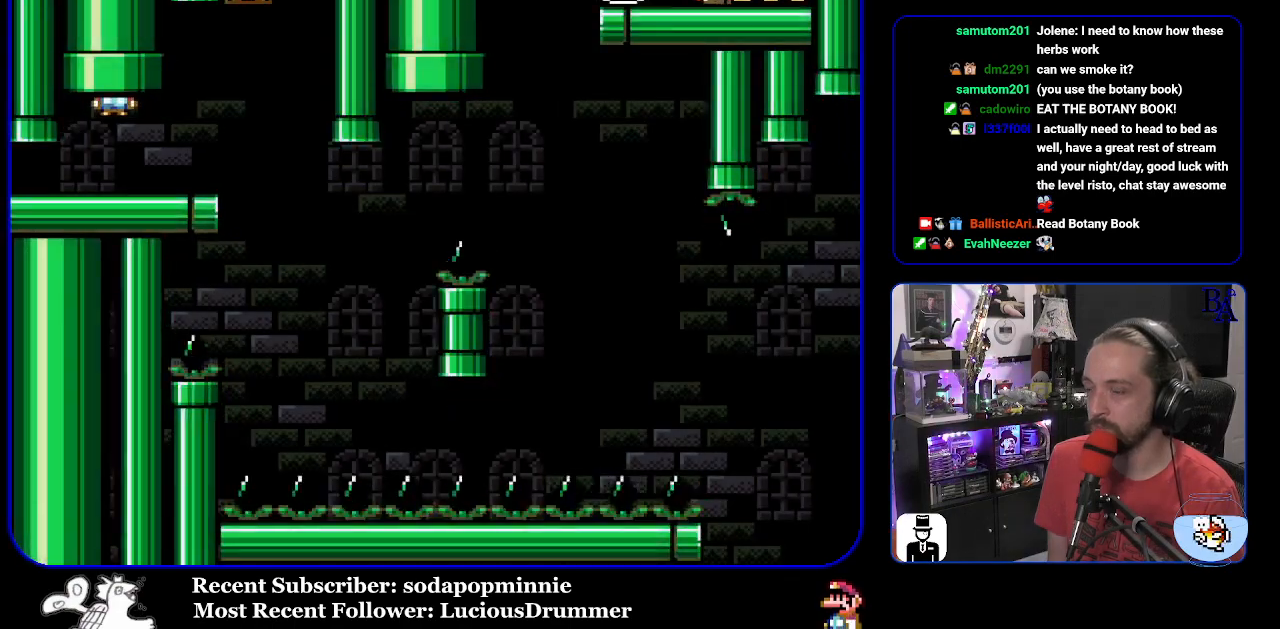
{"buttons": ["Y"], "events": [[133, "DPAD_RIGHT", "down"], [467, "DPAD_RIGHT", "up"]]}
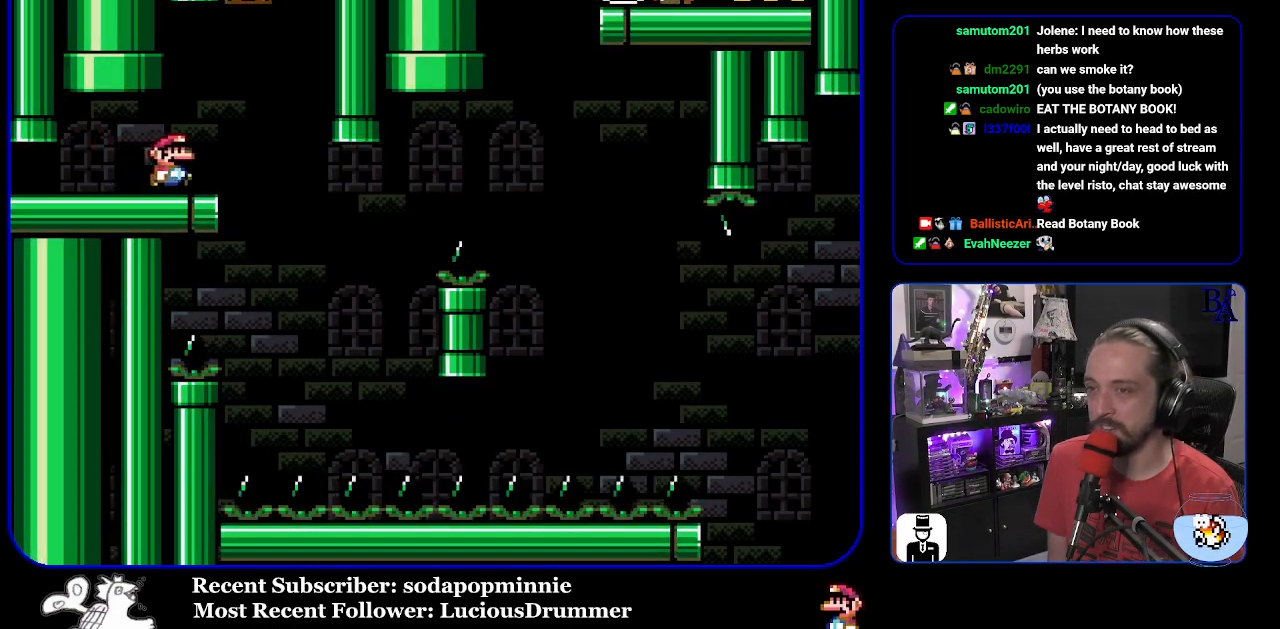
{"buttons": ["Y"], "events": [[33, "DPAD_LEFT", "down"], [183, "DPAD_LEFT", "up"]]}
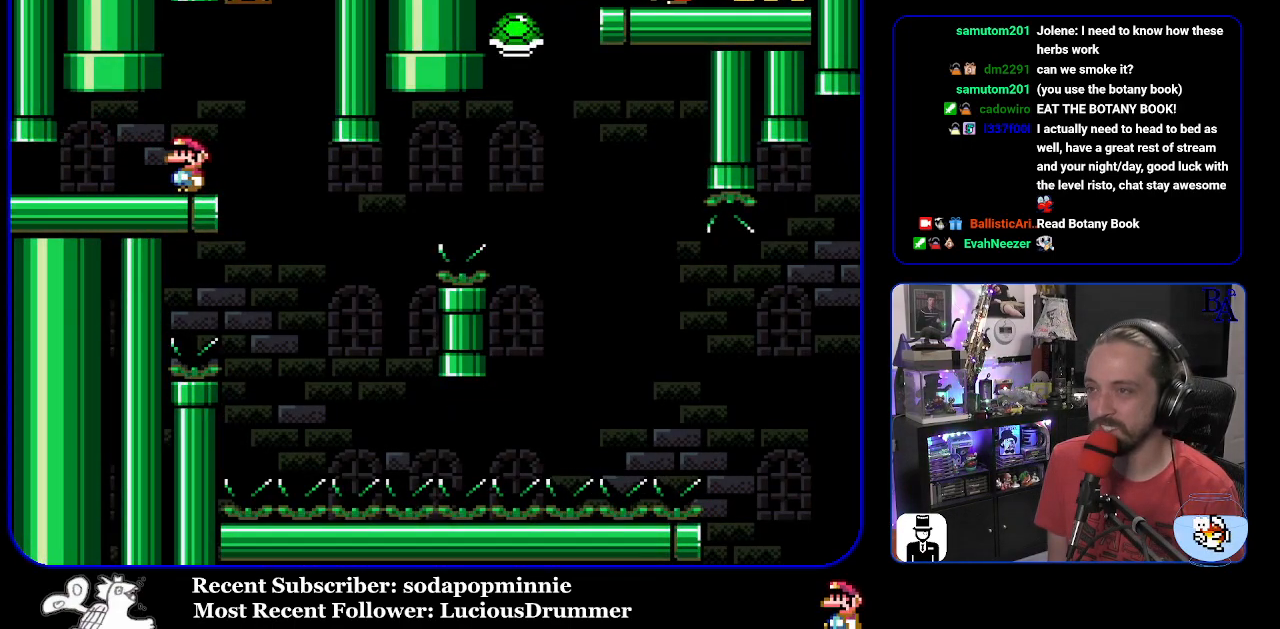
{"buttons": ["Y"], "events": [[117, "DPAD_RIGHT", "down"], [483, "DPAD_RIGHT", "up"]]}
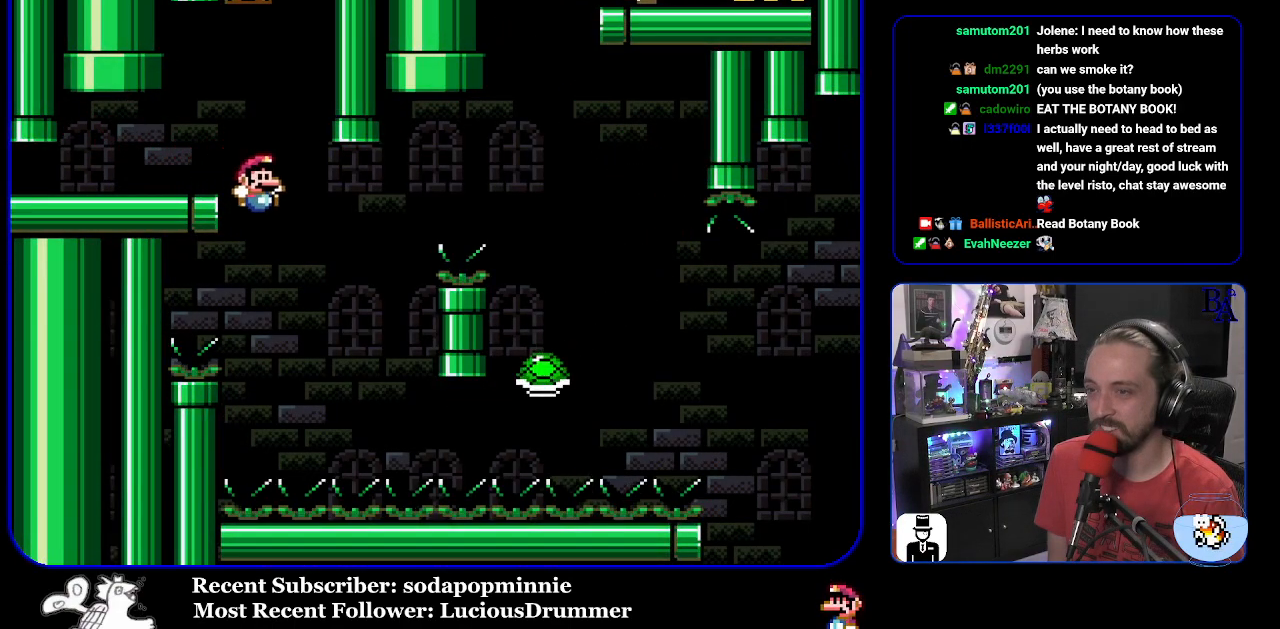
{"buttons": ["B", "Y", "DPAD_RIGHT"], "events": [[33, "DPAD_LEFT", "down"], [150, "DPAD_LEFT", "up"], [200, "B", "down"], [217, "DPAD_RIGHT", "down"]]}
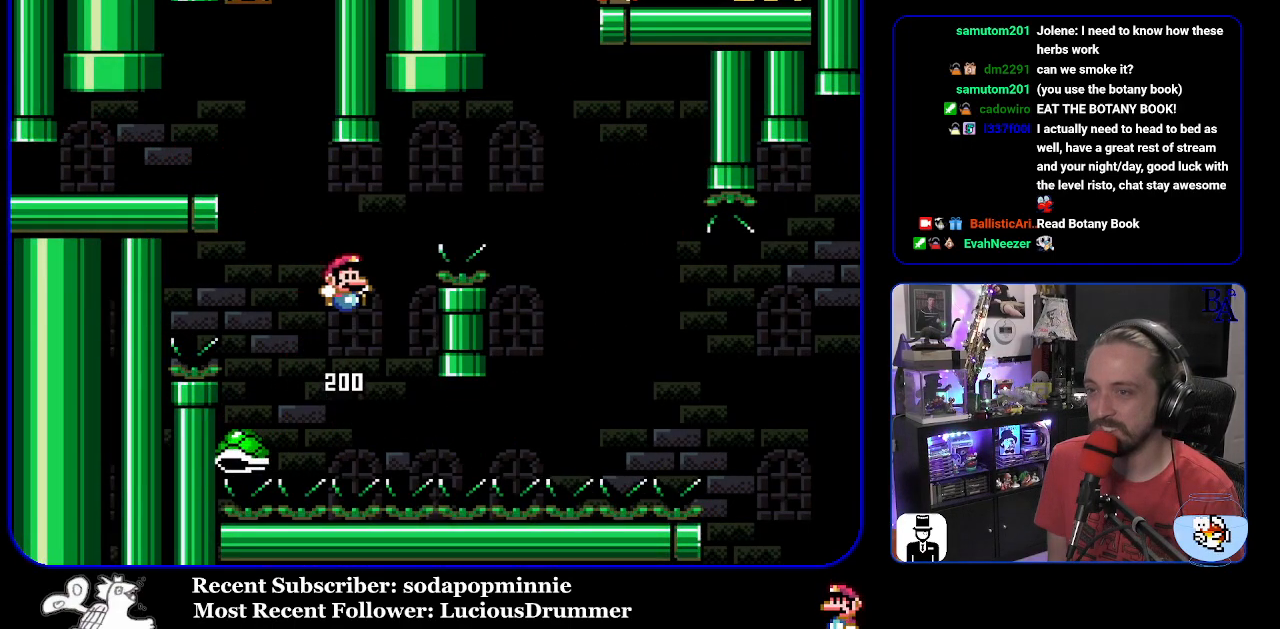
{"buttons": ["B", "Y", "DPAD_RIGHT"], "events": [[400, "B", "up"], [483, "B", "down"]]}
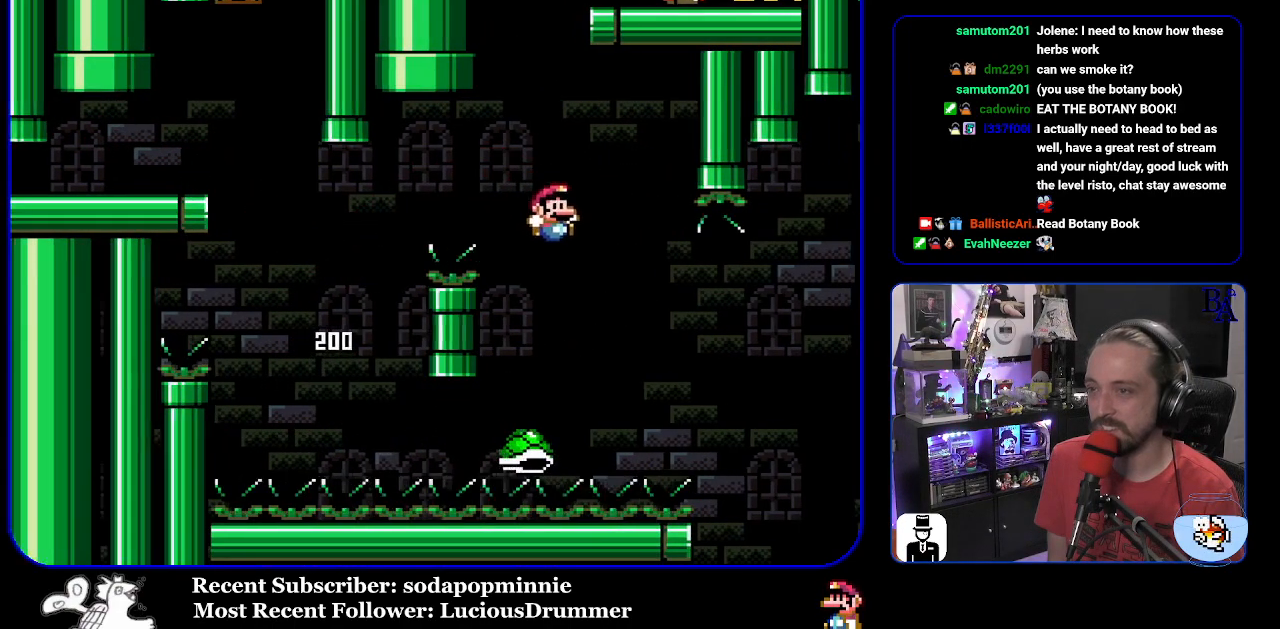
{"buttons": ["Y", "DPAD_RIGHT"], "events": [[450, "B", "up"]]}